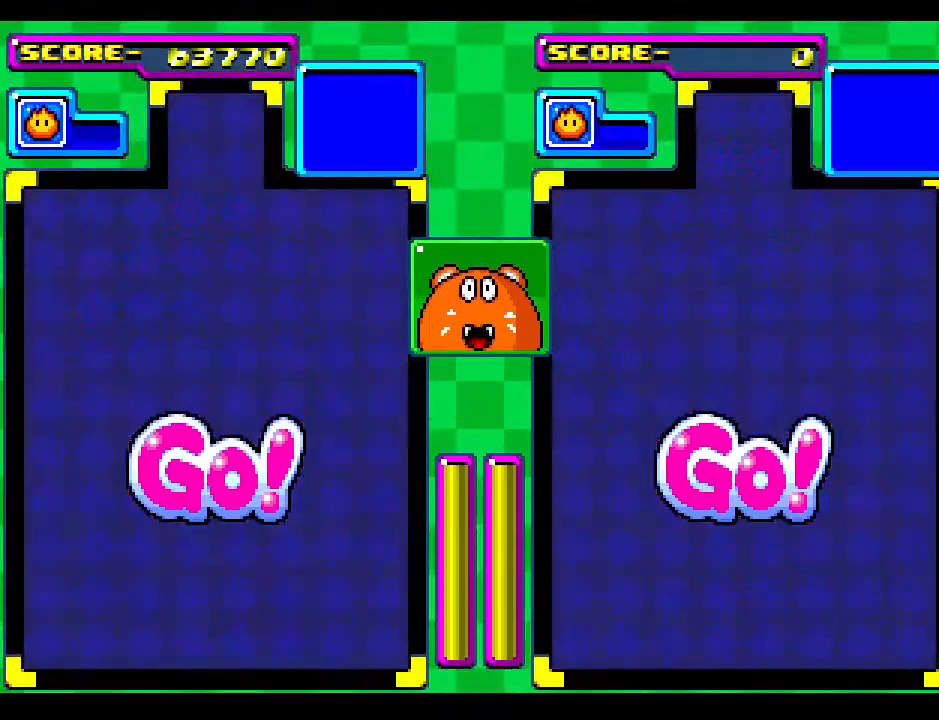
Gameplay with a controller; each line is a JSON object with the inputs held at the frame after it. "events" lists button and stick changes between this image and that frame as [ms after this image, input, new state], when the widget could be followed in between. Not read: L3 R3 other_buttons.
{"buttons": ["DPAD_DOWN"], "events": [[133, "DPAD_DOWN", "down"], [267, "DPAD_DOWN", "up"], [383, "DPAD_DOWN", "down"]]}
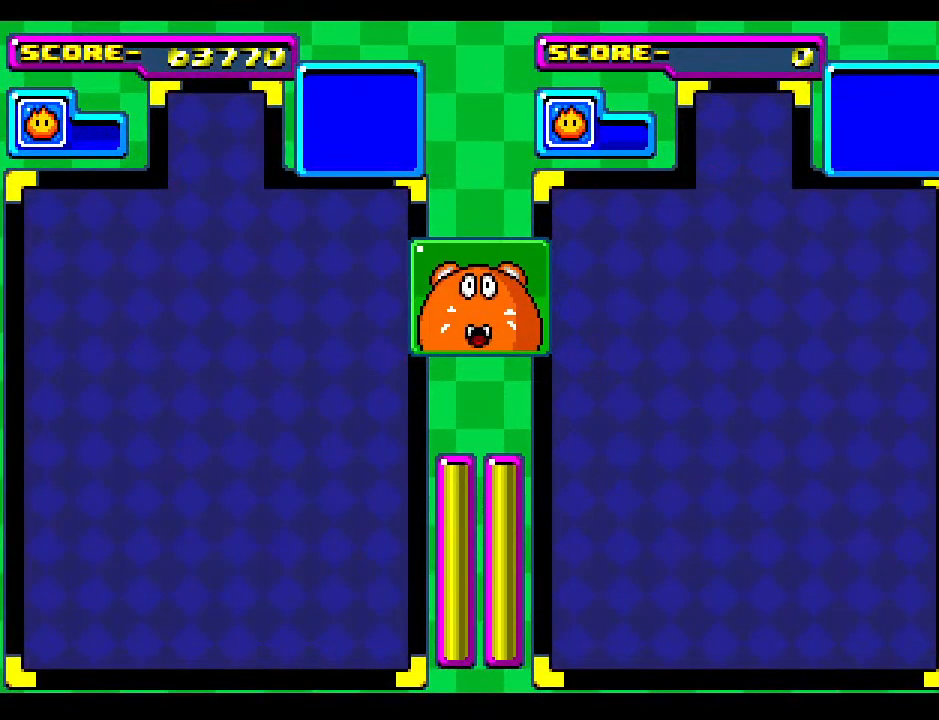
{"buttons": [], "events": [[33, "DPAD_DOWN", "up"], [167, "DPAD_LEFT", "down"], [200, "DPAD_DOWN", "down"], [217, "DPAD_LEFT", "up"], [383, "DPAD_DOWN", "up"]]}
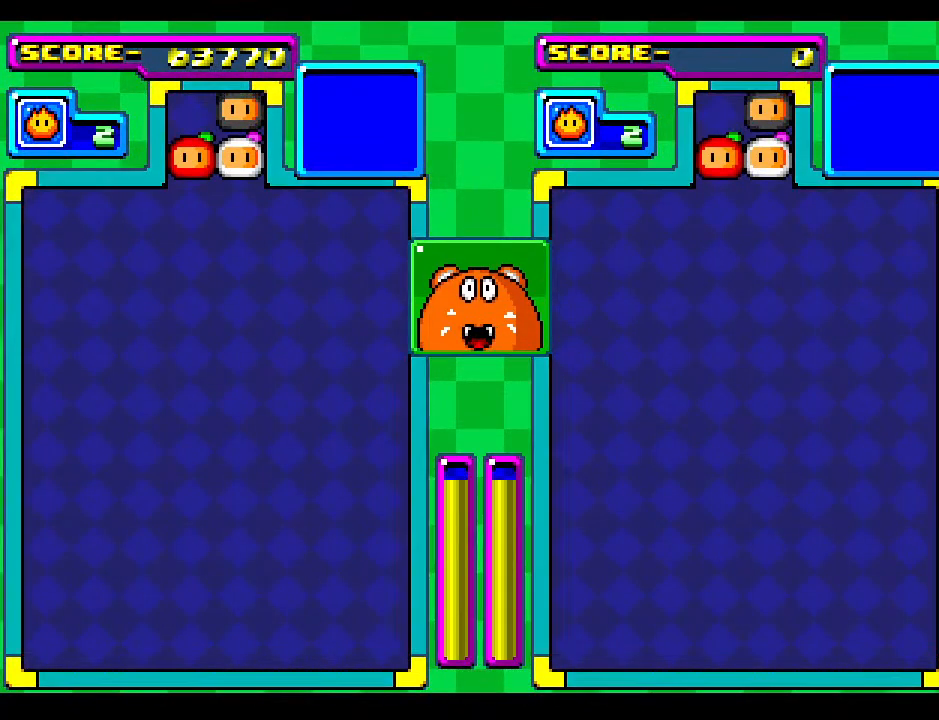
{"buttons": ["DPAD_DOWN"], "events": [[50, "DPAD_DOWN", "down"], [233, "DPAD_DOWN", "up"], [267, "DPAD_LEFT", "down"], [433, "DPAD_DOWN", "down"], [467, "DPAD_LEFT", "up"]]}
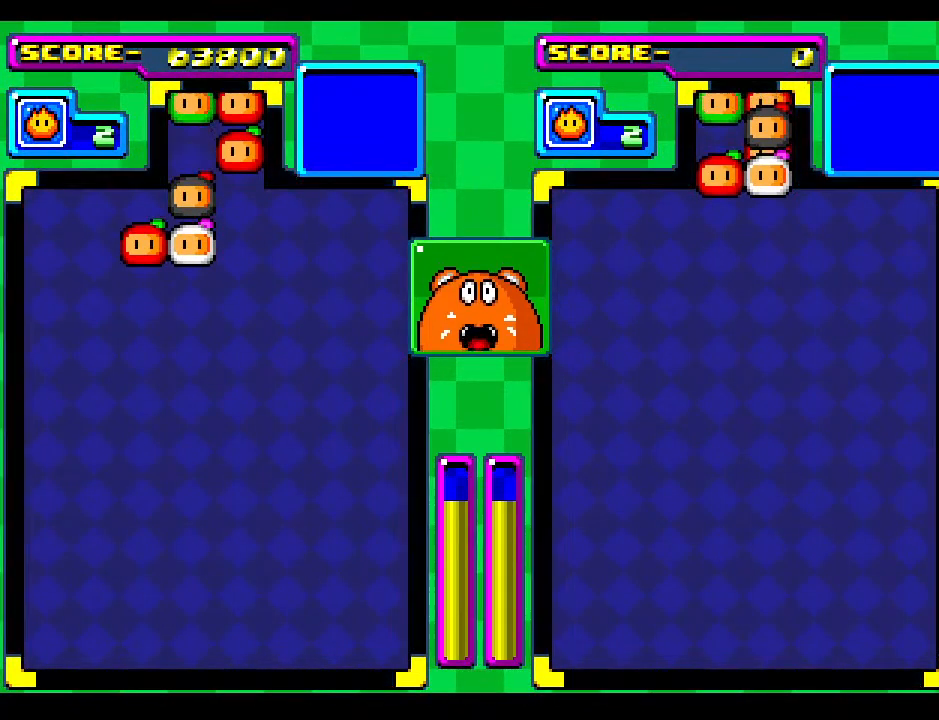
{"buttons": [], "events": [[83, "DPAD_DOWN", "up"], [83, "DPAD_LEFT", "down"], [200, "DPAD_LEFT", "up"], [267, "DPAD_DOWN", "down"], [333, "DPAD_DOWN", "up"], [333, "DPAD_LEFT", "down"], [433, "DPAD_LEFT", "up"]]}
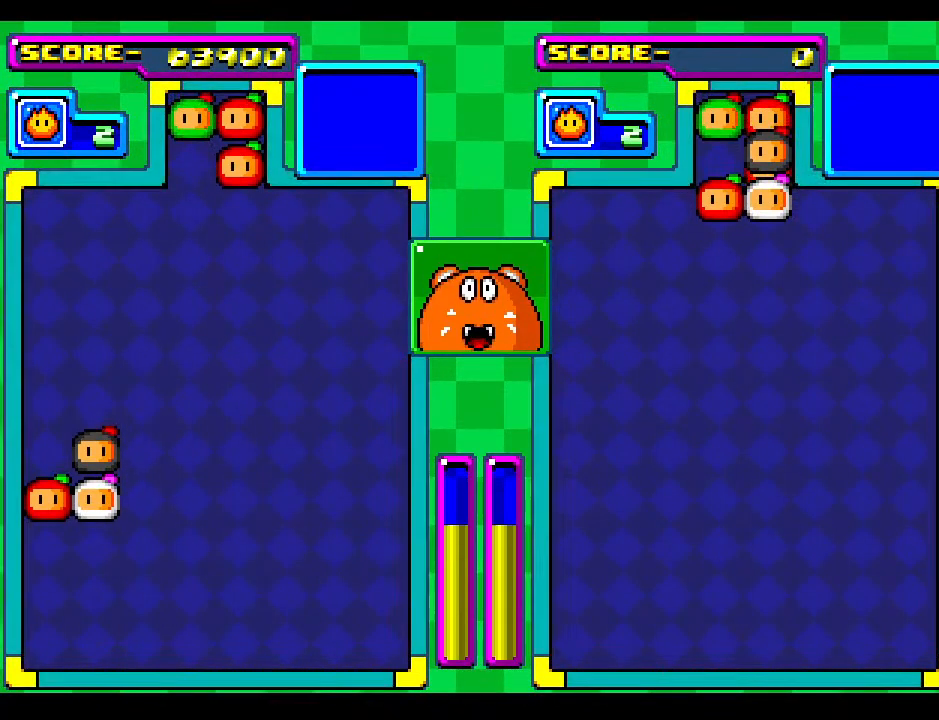
{"buttons": [], "events": []}
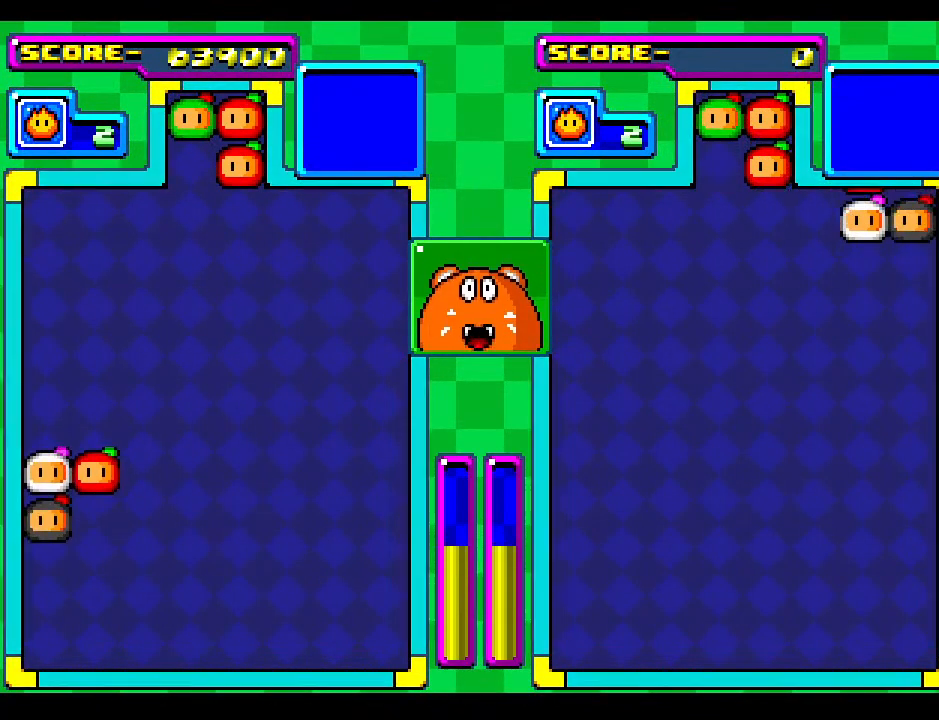
{"buttons": ["DPAD_DOWN"], "events": [[283, "DPAD_DOWN", "down"]]}
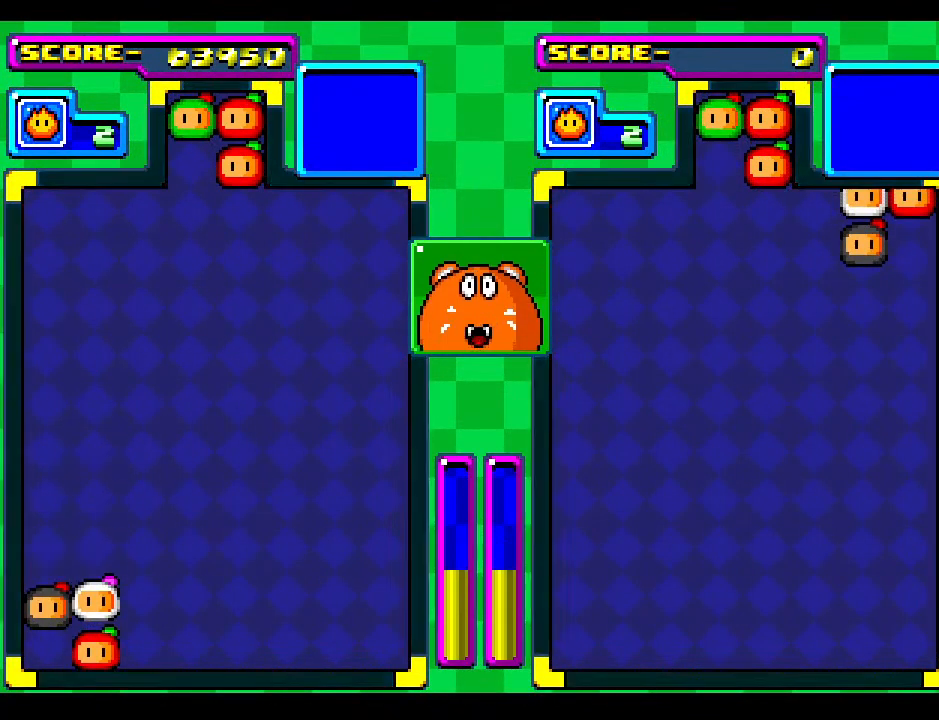
{"buttons": ["DPAD_DOWN"], "events": [[150, "DPAD_DOWN", "up"], [267, "DPAD_DOWN", "down"], [400, "DPAD_DOWN", "up"], [483, "DPAD_DOWN", "down"]]}
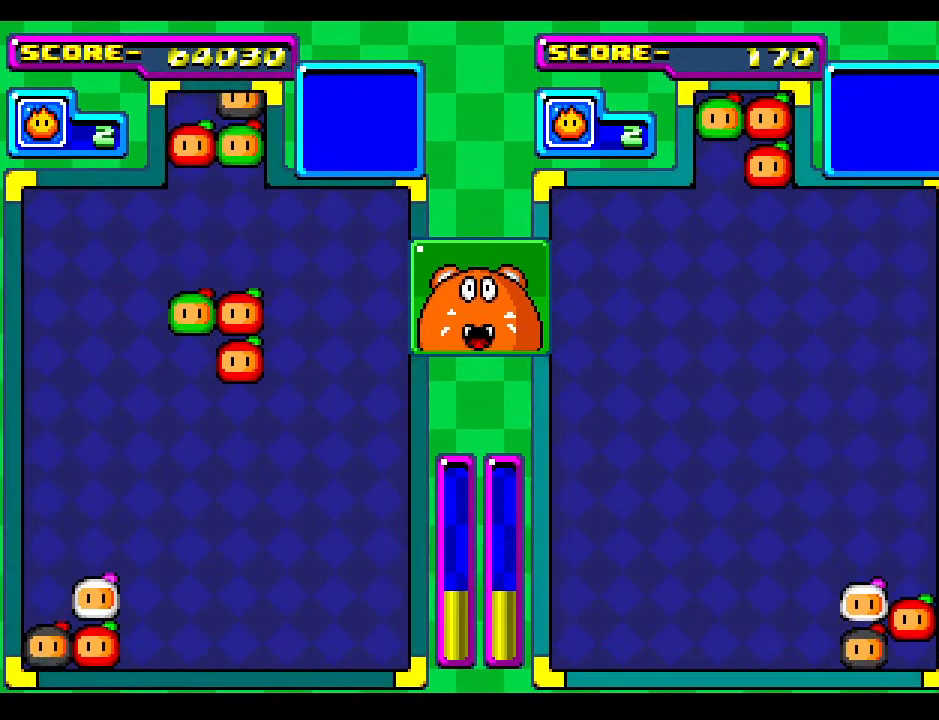
{"buttons": [], "events": [[117, "DPAD_DOWN", "up"], [233, "DPAD_RIGHT", "down"], [317, "DPAD_RIGHT", "up"]]}
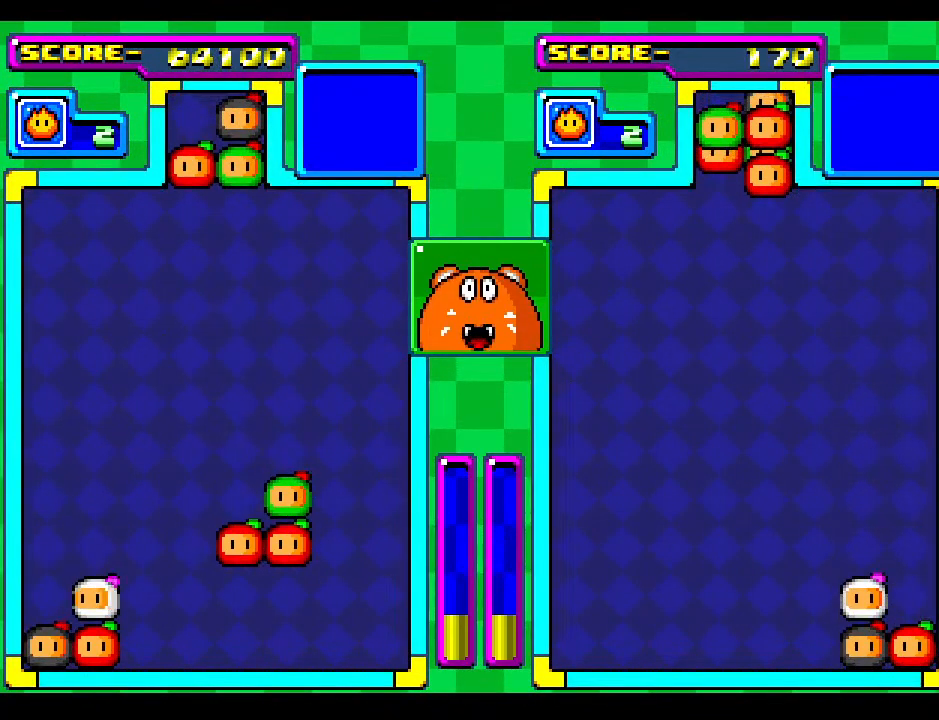
{"buttons": [], "events": []}
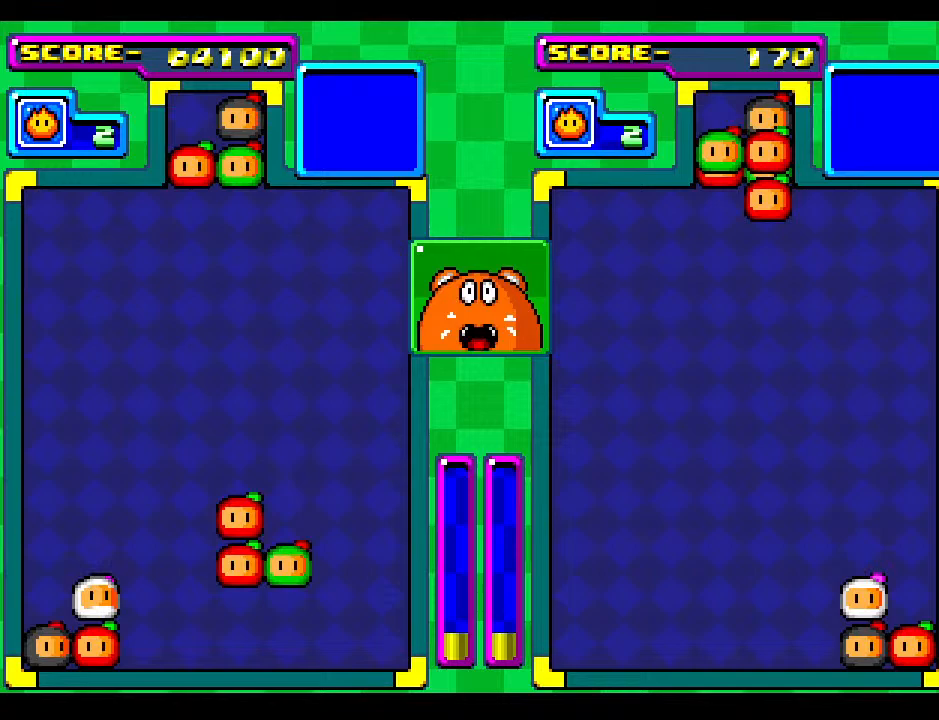
{"buttons": [], "events": []}
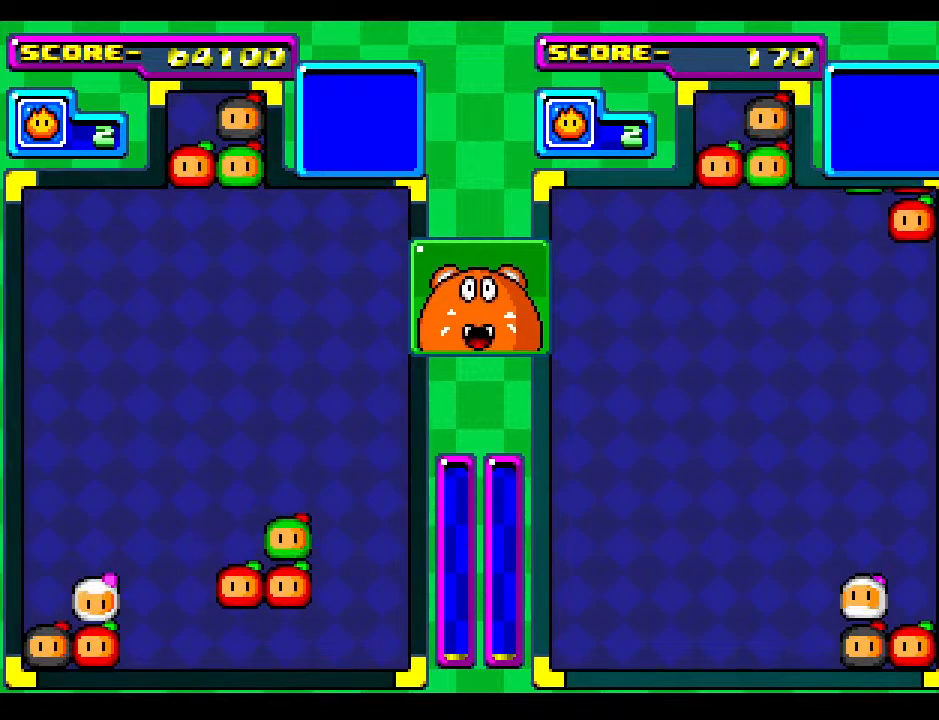
{"buttons": [], "events": [[200, "DPAD_DOWN", "down"], [433, "DPAD_DOWN", "up"]]}
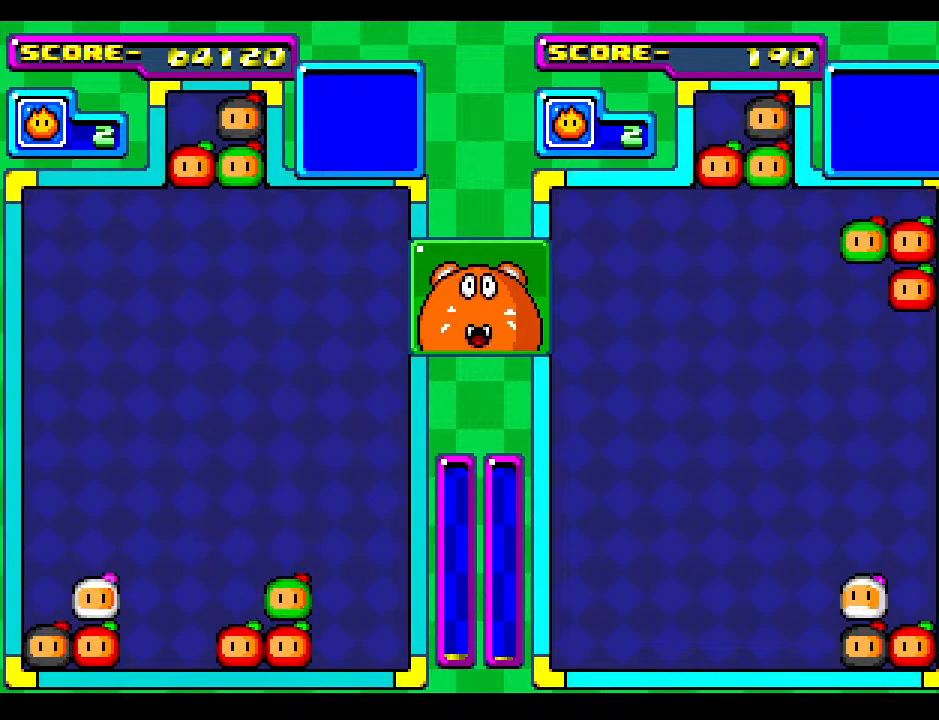
{"buttons": [], "events": [[217, "DPAD_LEFT", "down"], [350, "DPAD_LEFT", "up"]]}
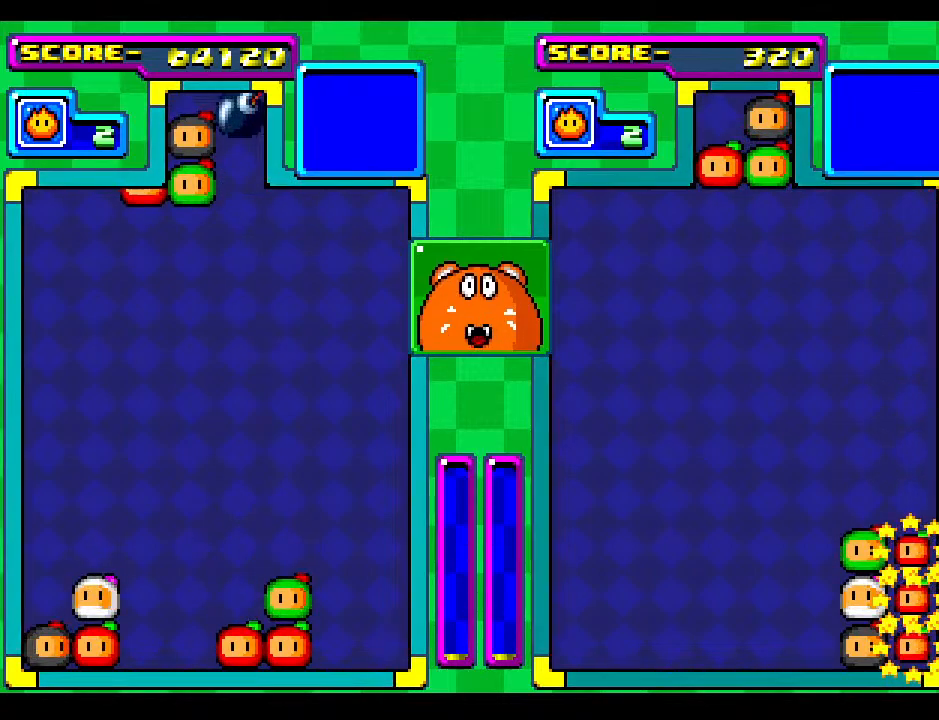
{"buttons": [], "events": [[33, "DPAD_DOWN", "down"], [83, "DPAD_DOWN", "up"], [233, "DPAD_LEFT", "down"], [333, "DPAD_LEFT", "up"]]}
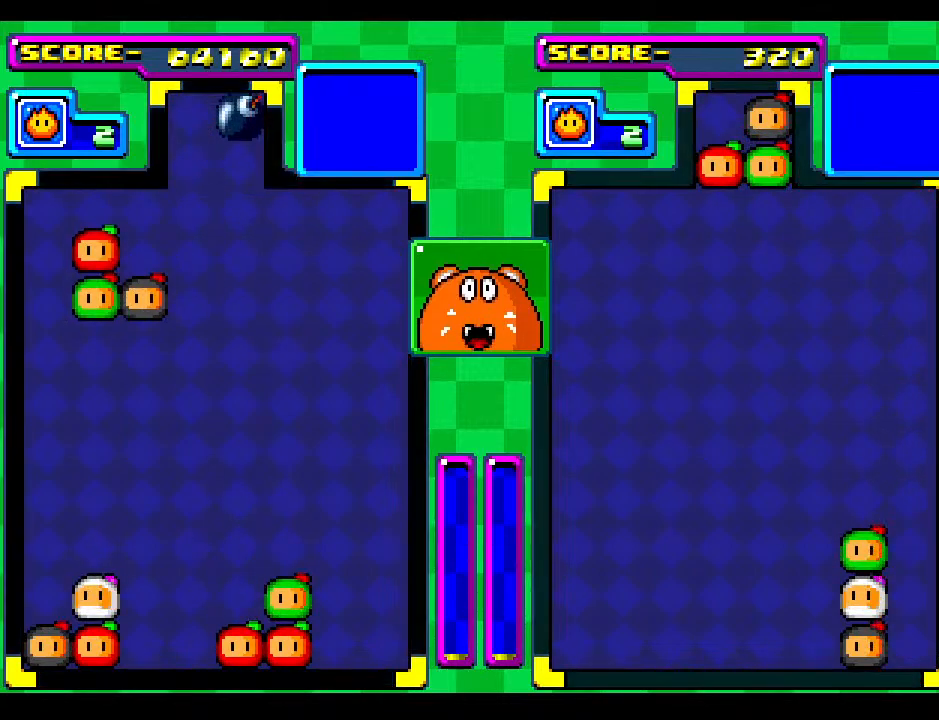
{"buttons": ["DPAD_DOWN"], "events": [[250, "DPAD_DOWN", "down"], [400, "DPAD_DOWN", "up"], [500, "DPAD_DOWN", "down"]]}
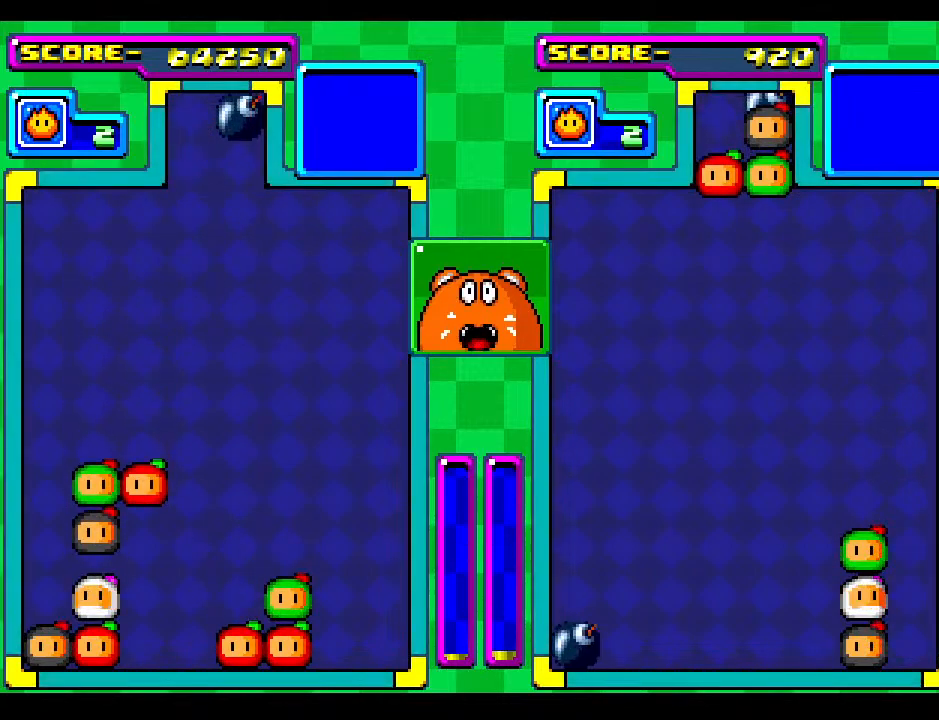
{"buttons": ["DPAD_DOWN"], "events": [[233, "DPAD_DOWN", "up"], [300, "DPAD_DOWN", "down"], [417, "DPAD_DOWN", "up"], [483, "DPAD_DOWN", "down"]]}
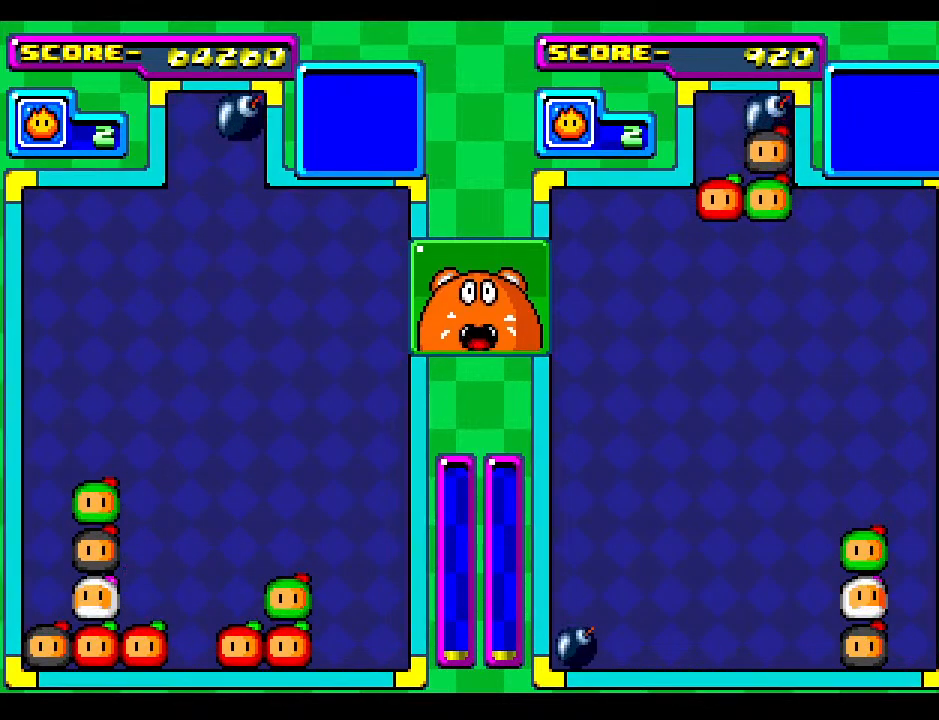
{"buttons": ["DPAD_DOWN", "DPAD_RIGHT"], "events": [[117, "DPAD_DOWN", "up"], [150, "DPAD_RIGHT", "down"], [250, "DPAD_DOWN", "down"], [283, "DPAD_RIGHT", "up"], [367, "DPAD_DOWN", "up"], [367, "DPAD_RIGHT", "down"], [500, "DPAD_DOWN", "down"]]}
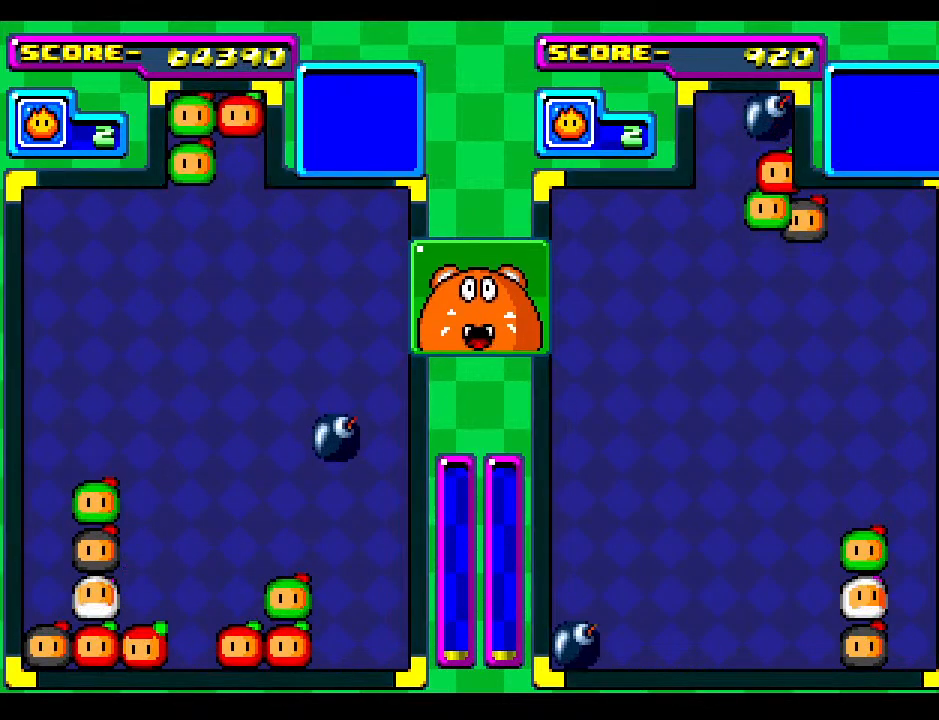
{"buttons": ["DPAD_DOWN"], "events": [[33, "DPAD_RIGHT", "up"], [133, "DPAD_DOWN", "up"], [167, "DPAD_DOWN", "down"], [317, "DPAD_DOWN", "up"], [500, "DPAD_DOWN", "down"]]}
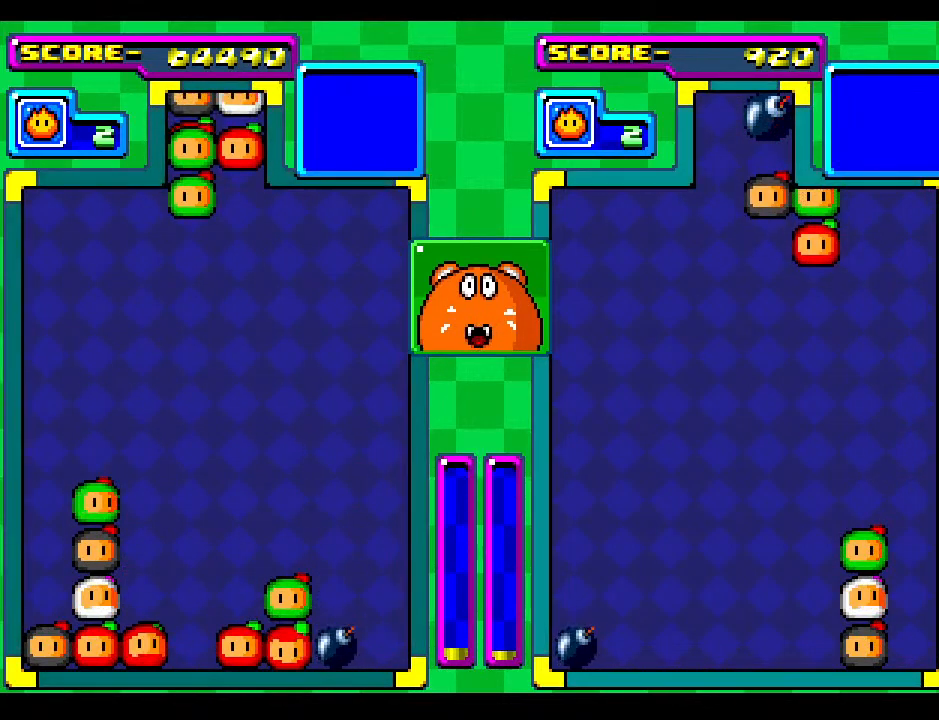
{"buttons": ["DPAD_DOWN"], "events": [[150, "DPAD_DOWN", "up"], [183, "DPAD_LEFT", "down"], [233, "DPAD_LEFT", "up"], [433, "DPAD_DOWN", "down"]]}
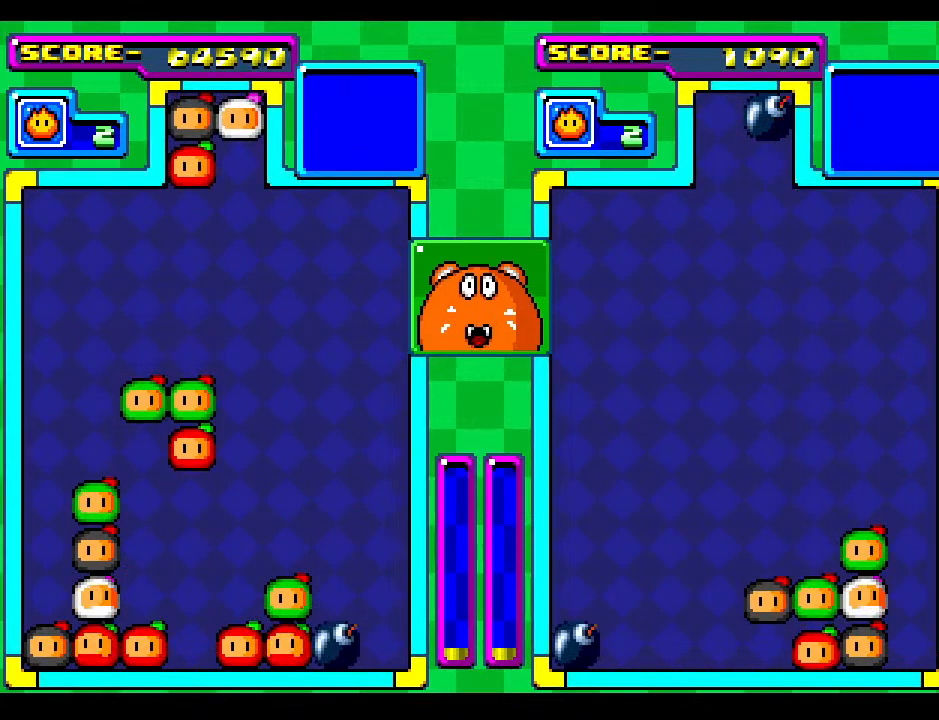
{"buttons": [], "events": [[417, "DPAD_DOWN", "up"]]}
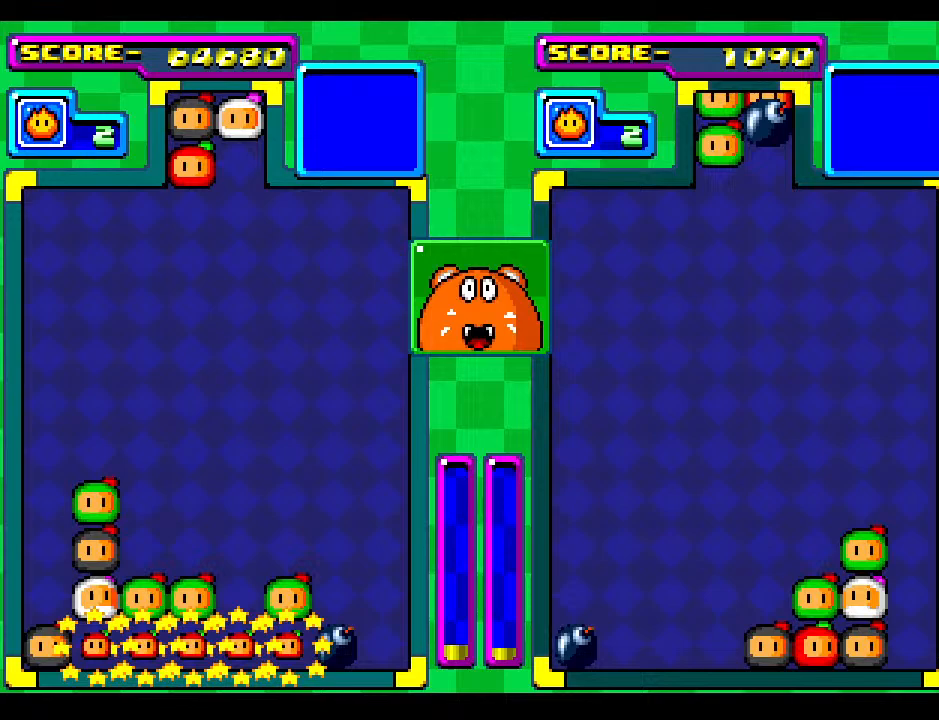
{"buttons": [], "events": []}
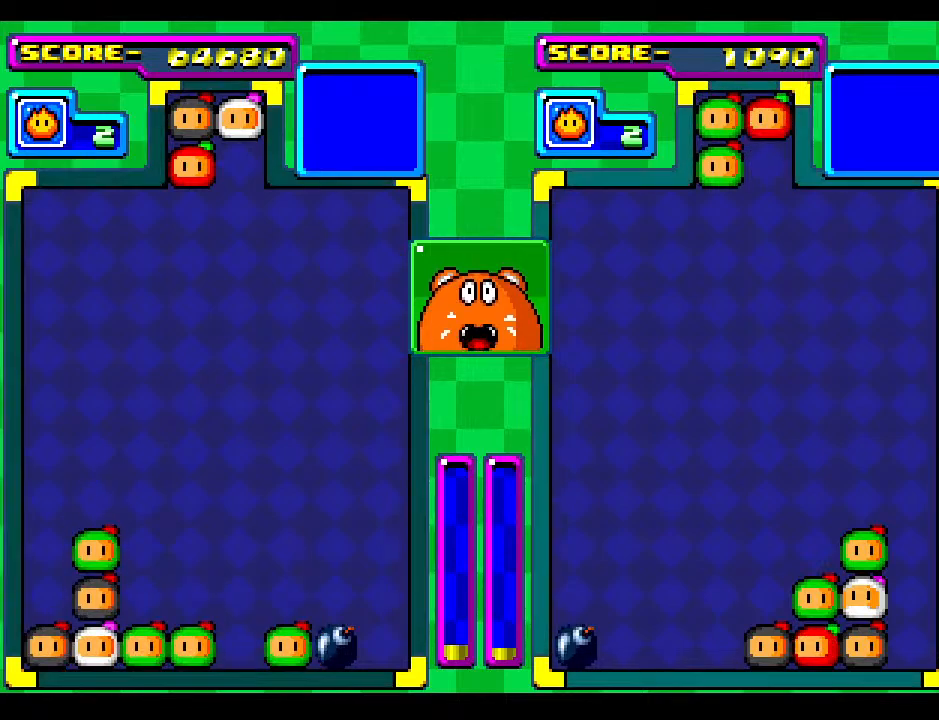
{"buttons": [], "events": [[333, "DPAD_DOWN", "down"], [450, "DPAD_DOWN", "up"]]}
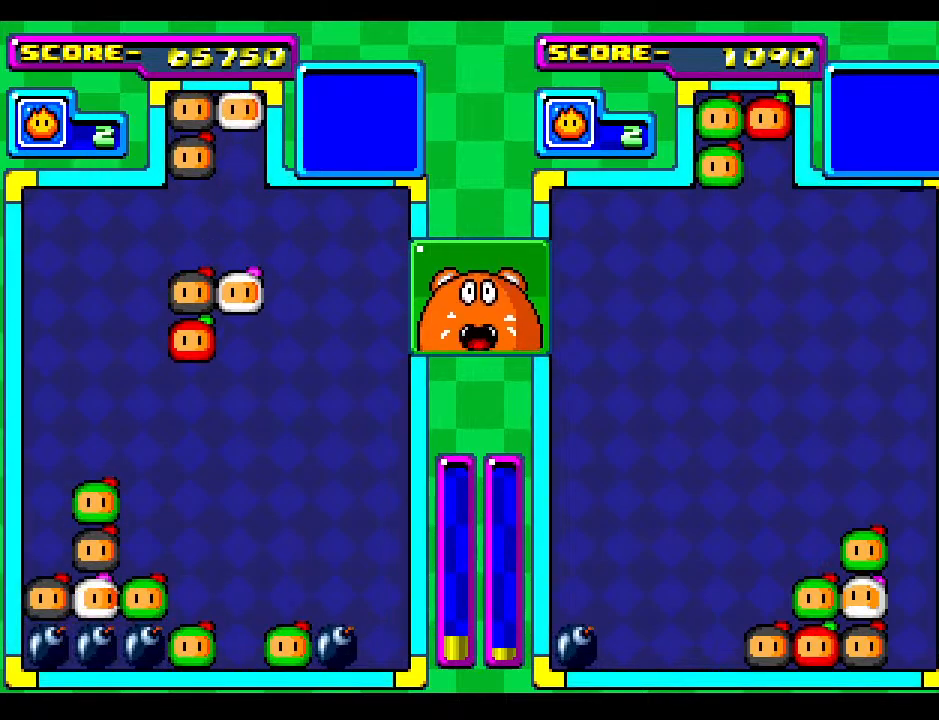
{"buttons": ["DPAD_DOWN", "DPAD_RIGHT"], "events": [[250, "DPAD_RIGHT", "down"], [350, "DPAD_RIGHT", "up"], [433, "DPAD_DOWN", "down"], [500, "DPAD_RIGHT", "down"]]}
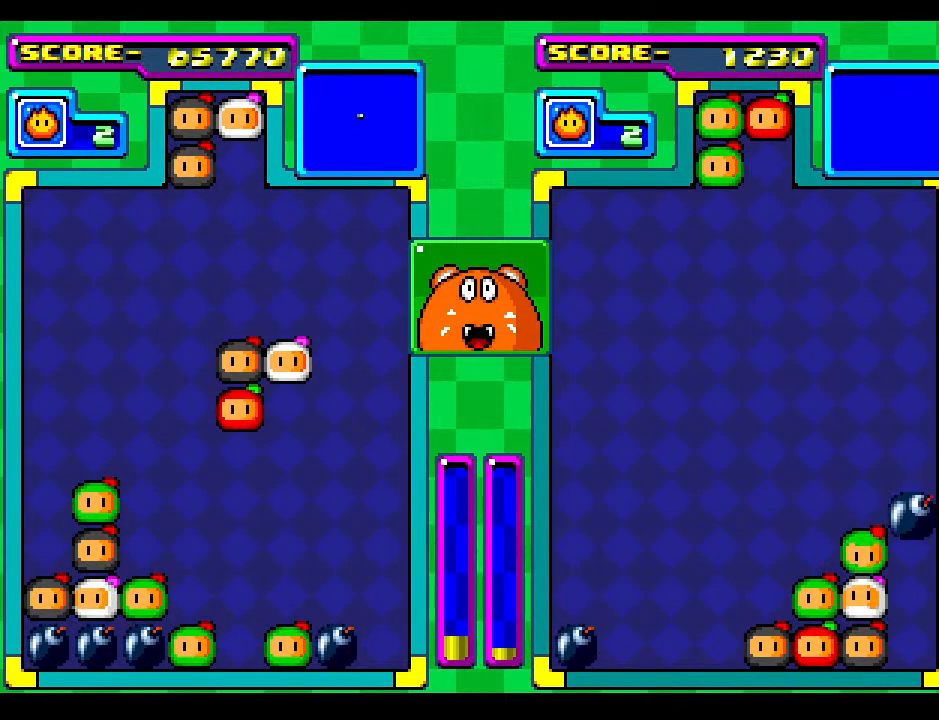
{"buttons": [], "events": [[17, "DPAD_DOWN", "up"], [133, "DPAD_RIGHT", "up"], [267, "DPAD_RIGHT", "down"], [400, "DPAD_RIGHT", "up"]]}
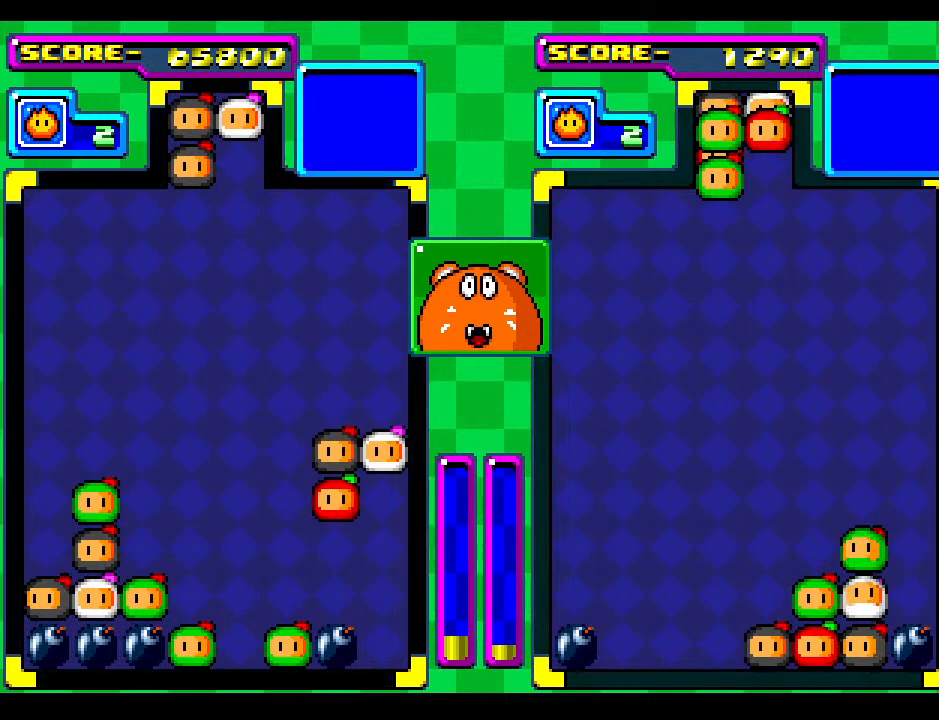
{"buttons": [], "events": [[50, "DPAD_DOWN", "down"], [300, "DPAD_DOWN", "up"], [383, "DPAD_DOWN", "down"], [450, "DPAD_DOWN", "up"]]}
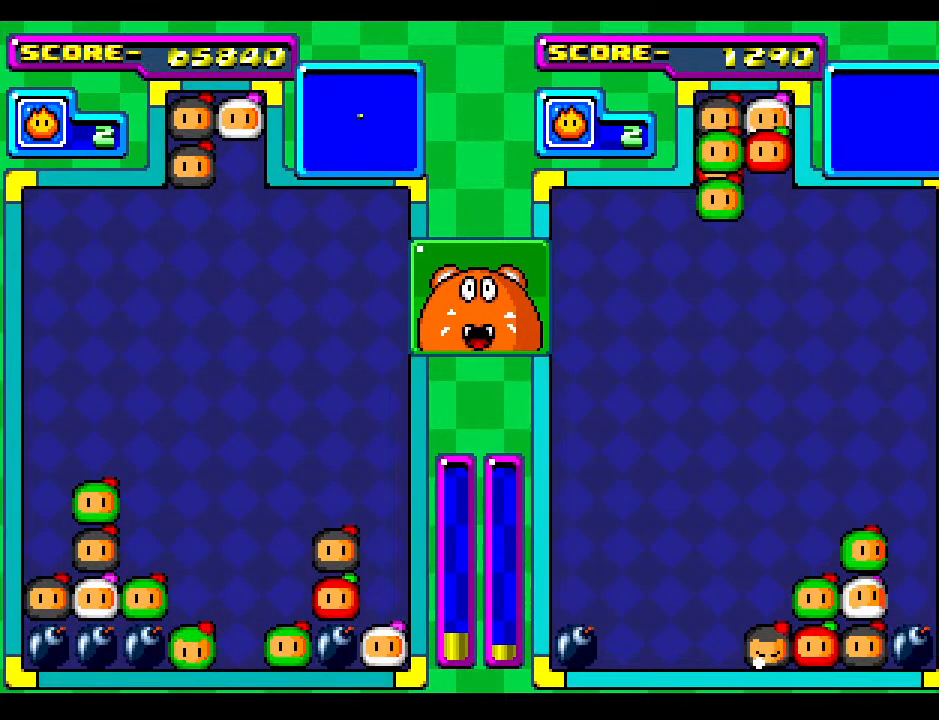
{"buttons": ["DPAD_RIGHT"], "events": [[300, "DPAD_DOWN", "down"], [350, "DPAD_DOWN", "up"], [500, "DPAD_RIGHT", "down"]]}
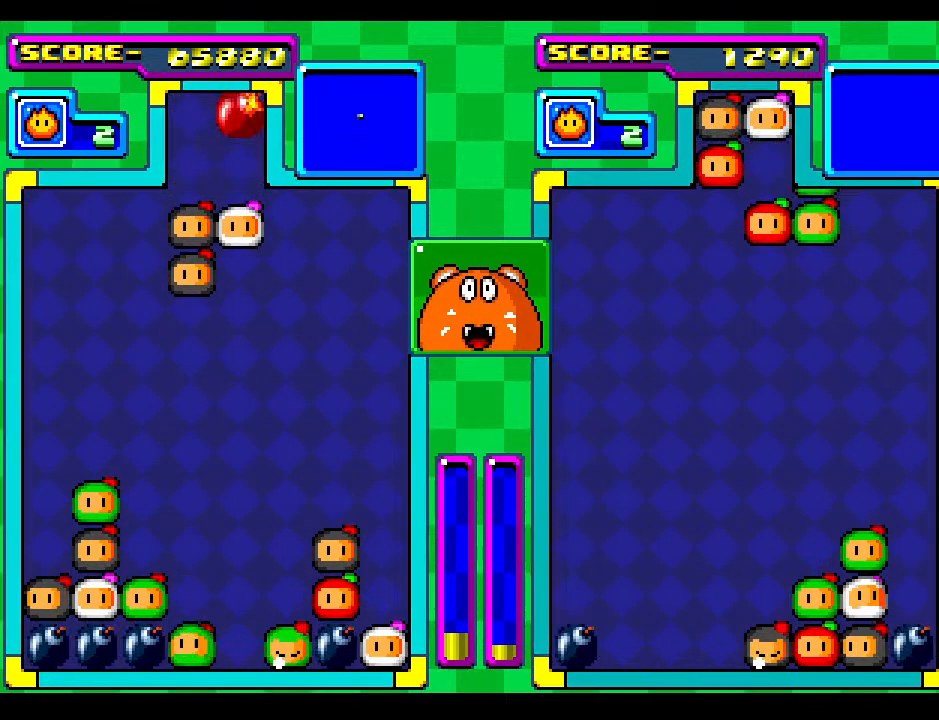
{"buttons": [], "events": [[100, "DPAD_RIGHT", "up"]]}
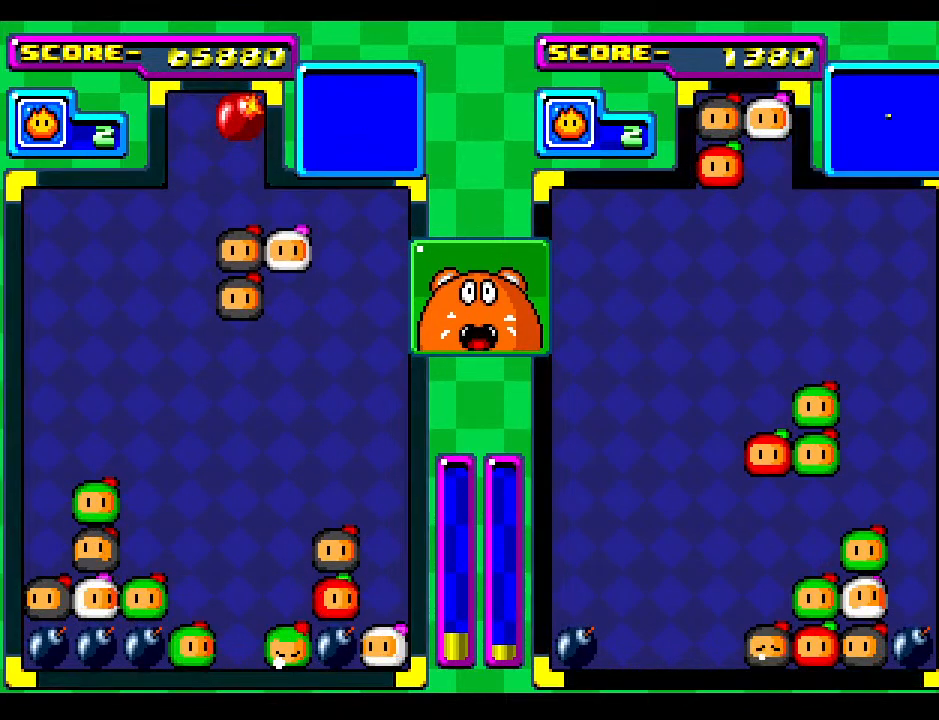
{"buttons": [], "events": []}
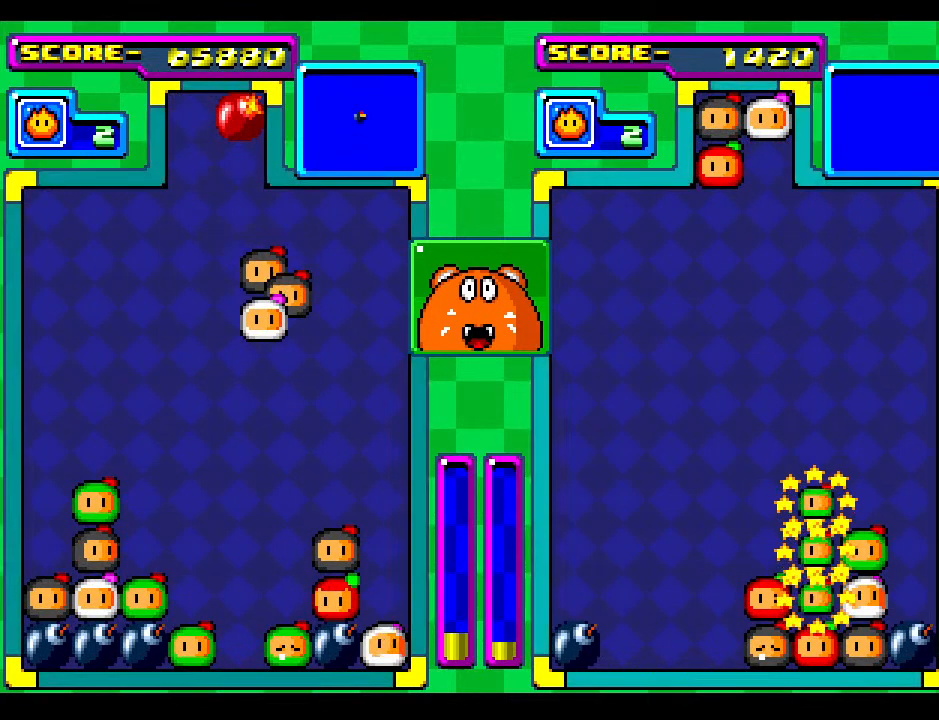
{"buttons": ["DPAD_DOWN"], "events": [[317, "DPAD_DOWN", "down"]]}
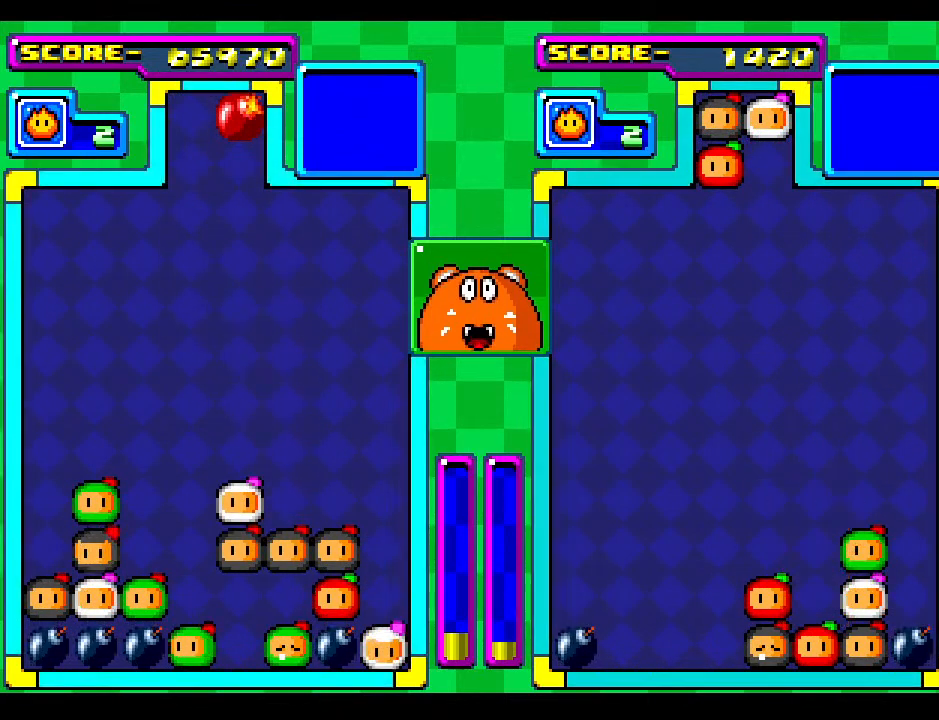
{"buttons": [], "events": [[250, "DPAD_DOWN", "up"], [317, "DPAD_DOWN", "down"], [433, "DPAD_DOWN", "up"]]}
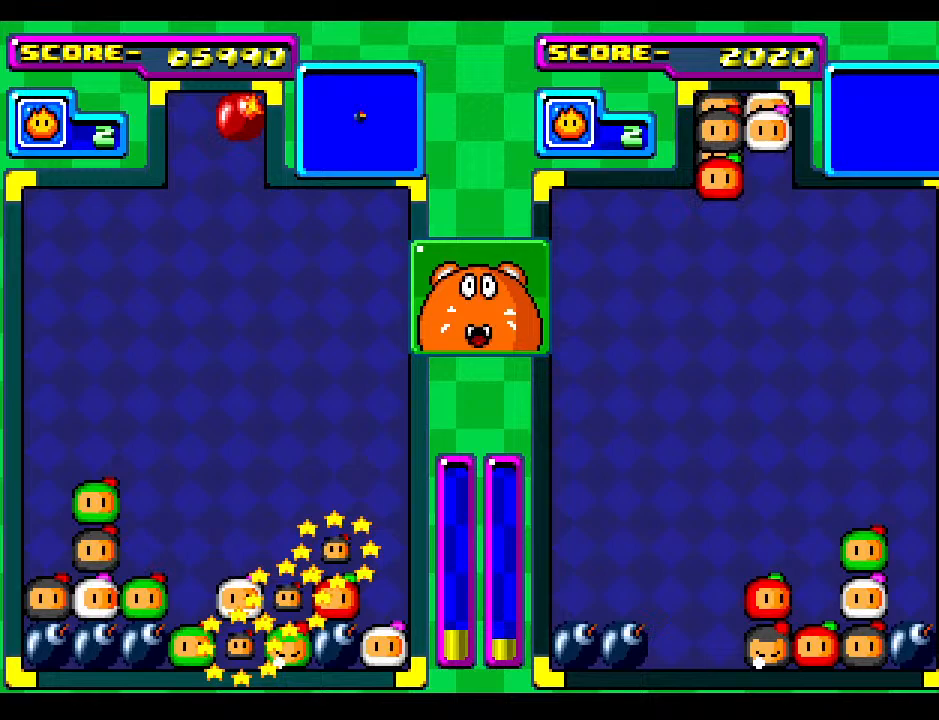
{"buttons": ["DPAD_DOWN"], "events": [[17, "DPAD_DOWN", "down"], [167, "DPAD_DOWN", "up"], [333, "DPAD_DOWN", "down"]]}